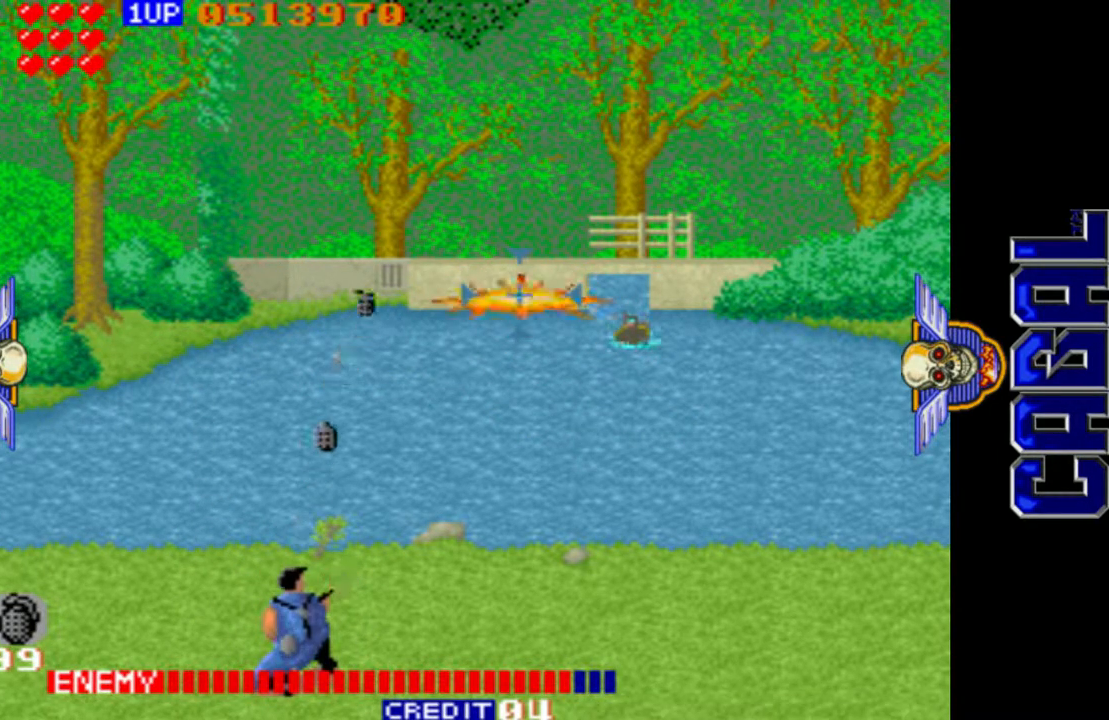
Gameplay with a controller (arcade stick); each line is a JSON object with the inputs held at the frame after it. "events" lists button and stick changes between this image and that frame as [ms after this image, input, new state], when the widget could be followed in between. Not read: L3 R3.
{"buttons": ["L1"], "left_stick": "center", "events": [[150, "L2", "up"], [183, "left_stick", "right"], [417, "left_stick", "center"]]}
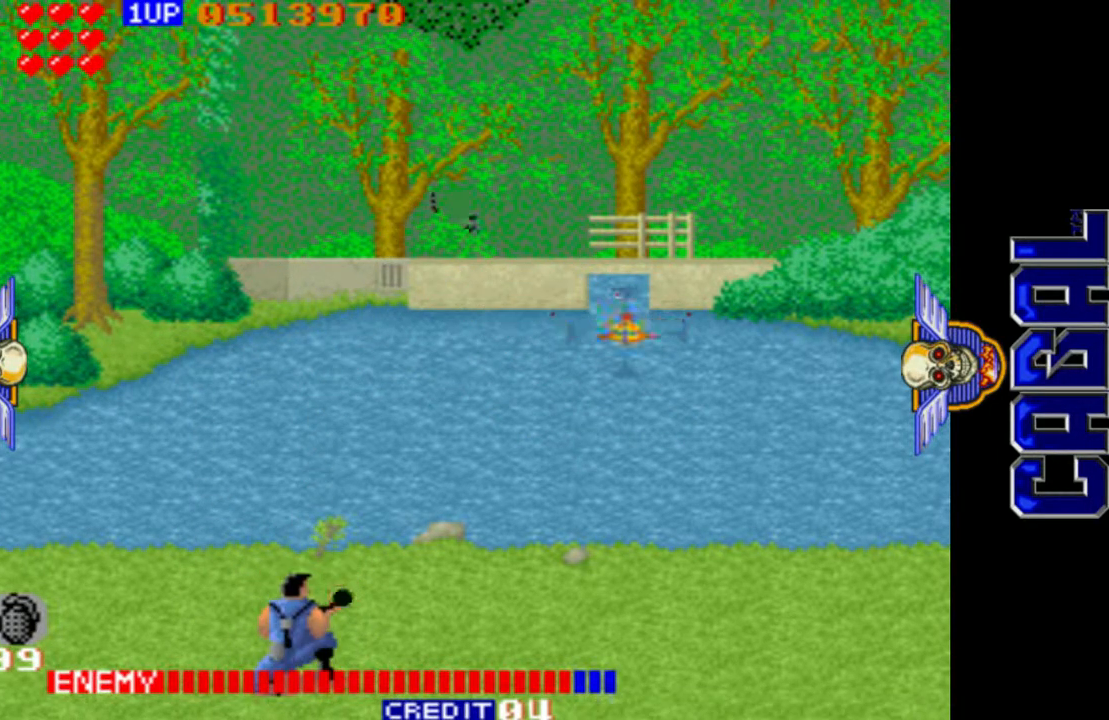
{"buttons": ["L1"], "left_stick": "center", "events": []}
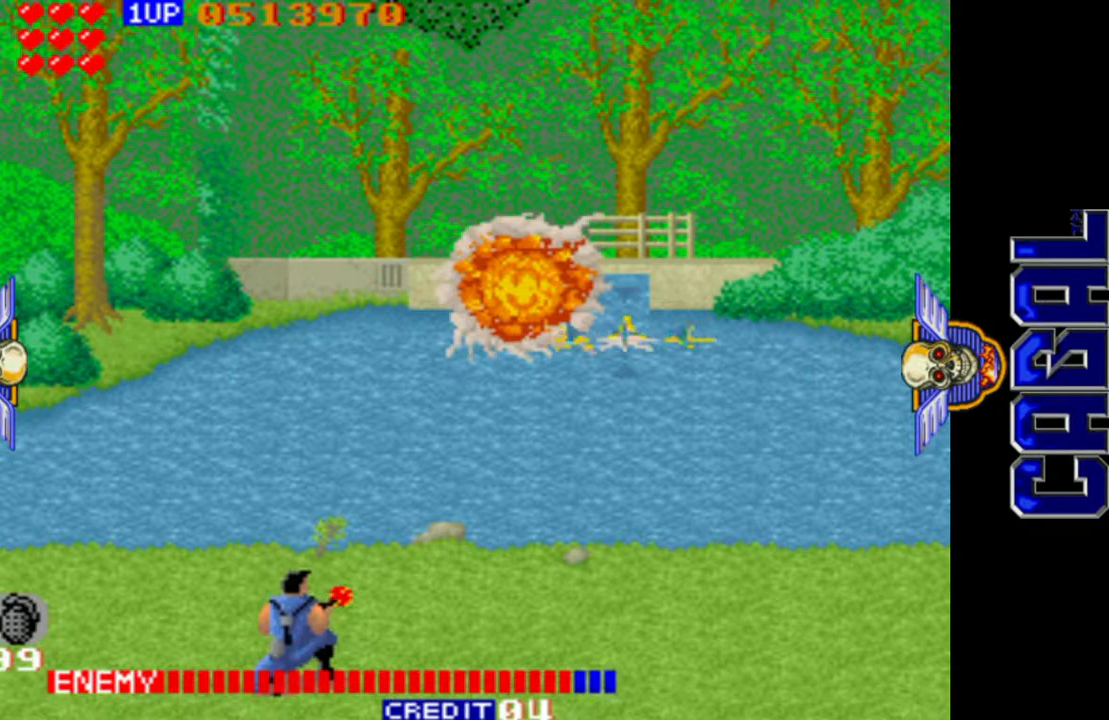
{"buttons": ["L1"], "left_stick": "center", "events": []}
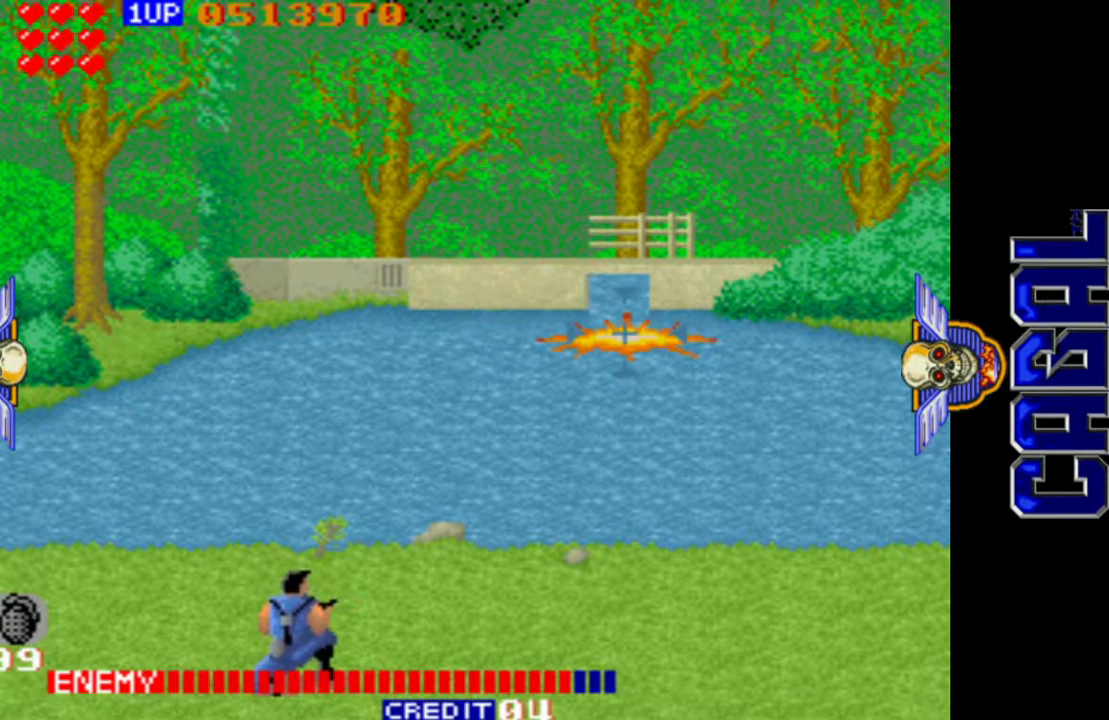
{"buttons": ["L1"], "left_stick": "right", "events": [[83, "left_stick", "up"], [200, "left_stick", "center"], [483, "left_stick", "right"]]}
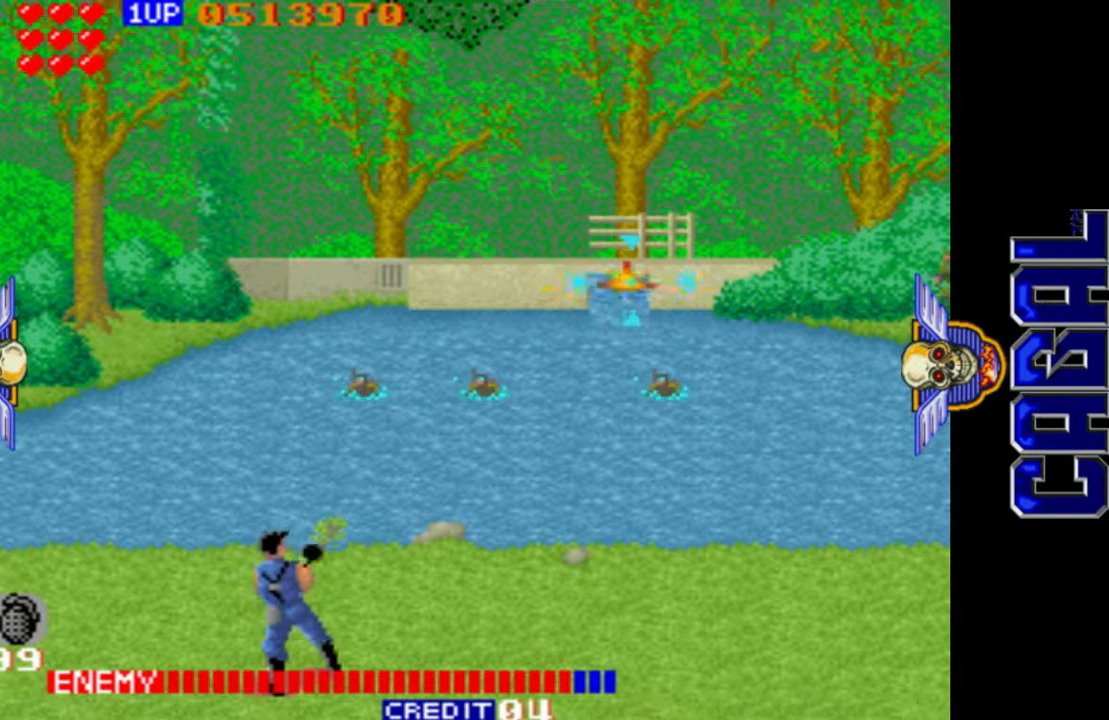
{"buttons": ["L1"], "left_stick": "down-left", "events": [[100, "left_stick", "center"], [250, "left_stick", "right"], [317, "left_stick", "center"], [367, "left_stick", "down-left"]]}
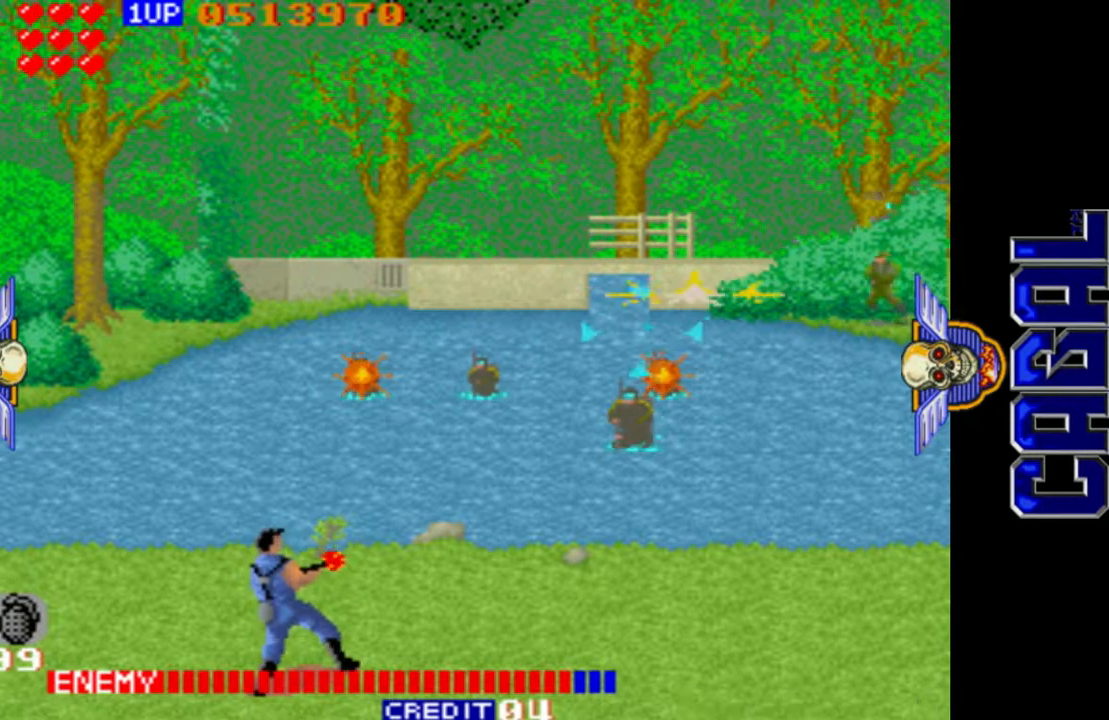
{"buttons": ["L1"], "left_stick": "left", "events": [[150, "left_stick", "left"]]}
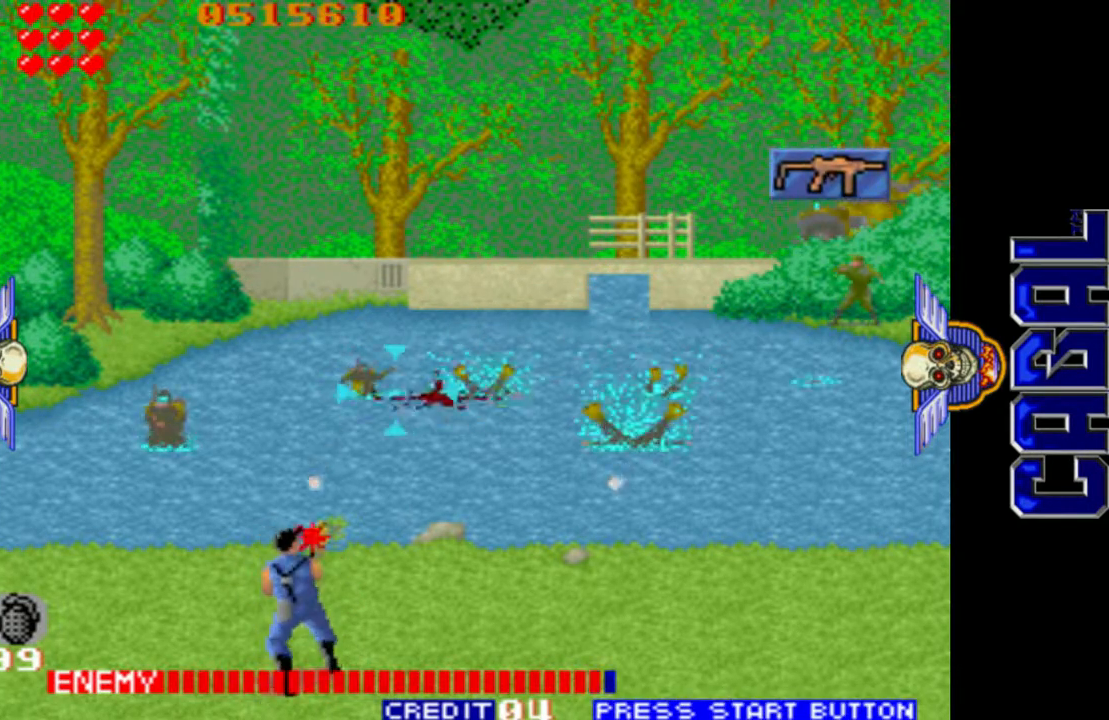
{"buttons": ["L1", "R1"], "left_stick": "left", "events": [[150, "R1", "down"], [283, "R1", "up"], [300, "L1", "up"], [333, "L1", "down"], [333, "R1", "down"]]}
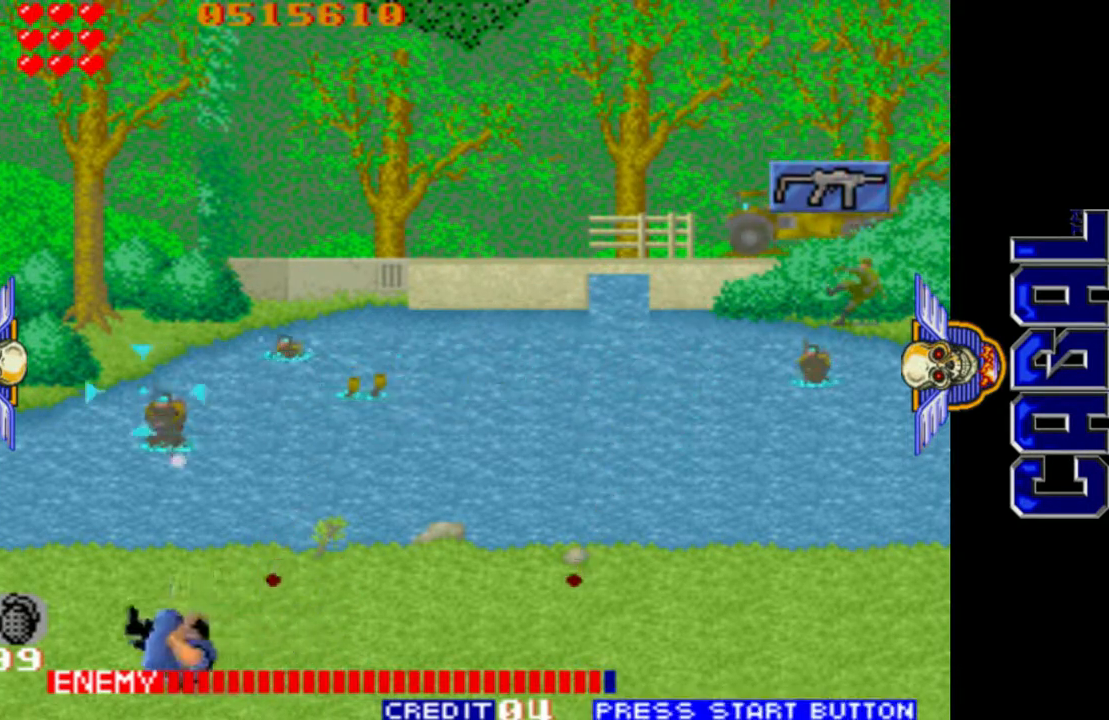
{"buttons": ["L1"], "left_stick": "center", "events": [[67, "R1", "up"], [100, "left_stick", "down-left"], [317, "left_stick", "right"], [400, "left_stick", "center"]]}
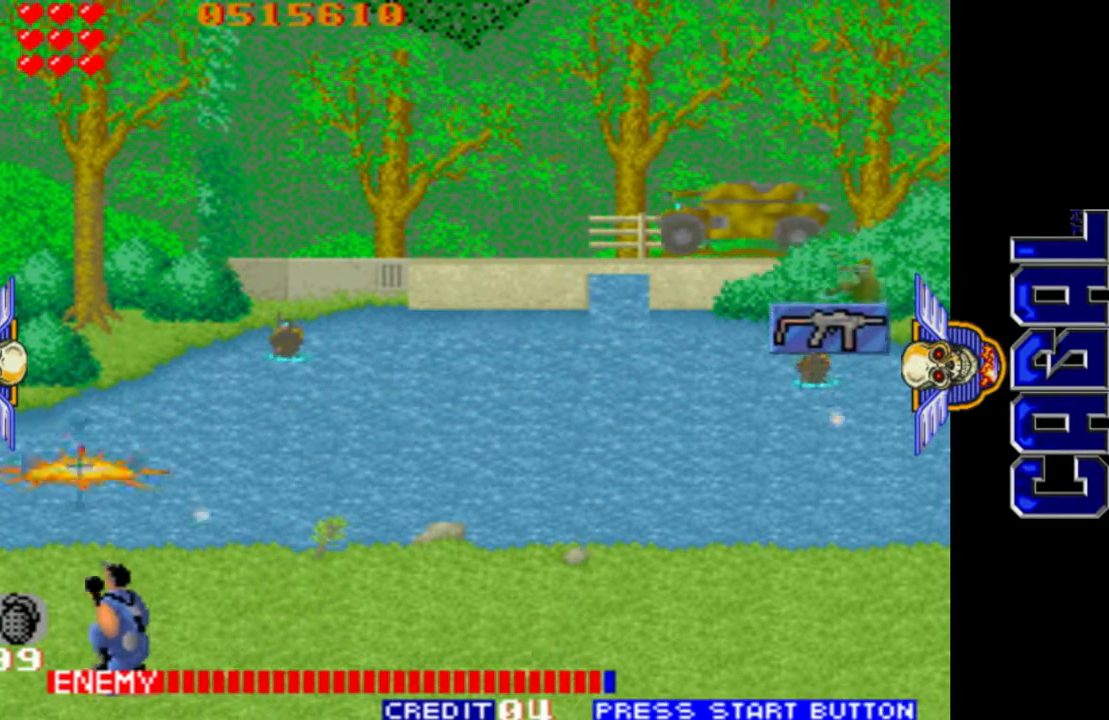
{"buttons": ["L1"], "left_stick": "center", "events": [[133, "left_stick", "left"], [200, "left_stick", "center"], [283, "left_stick", "right"], [467, "left_stick", "center"]]}
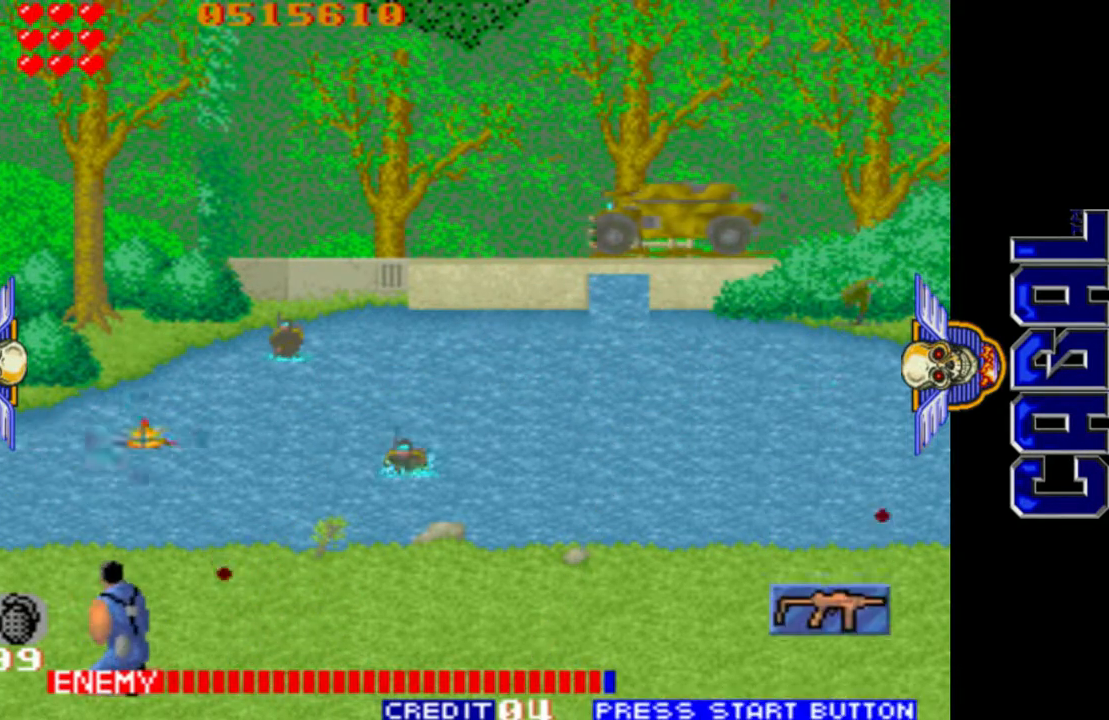
{"buttons": ["L1"], "left_stick": "right", "events": [[300, "left_stick", "right"]]}
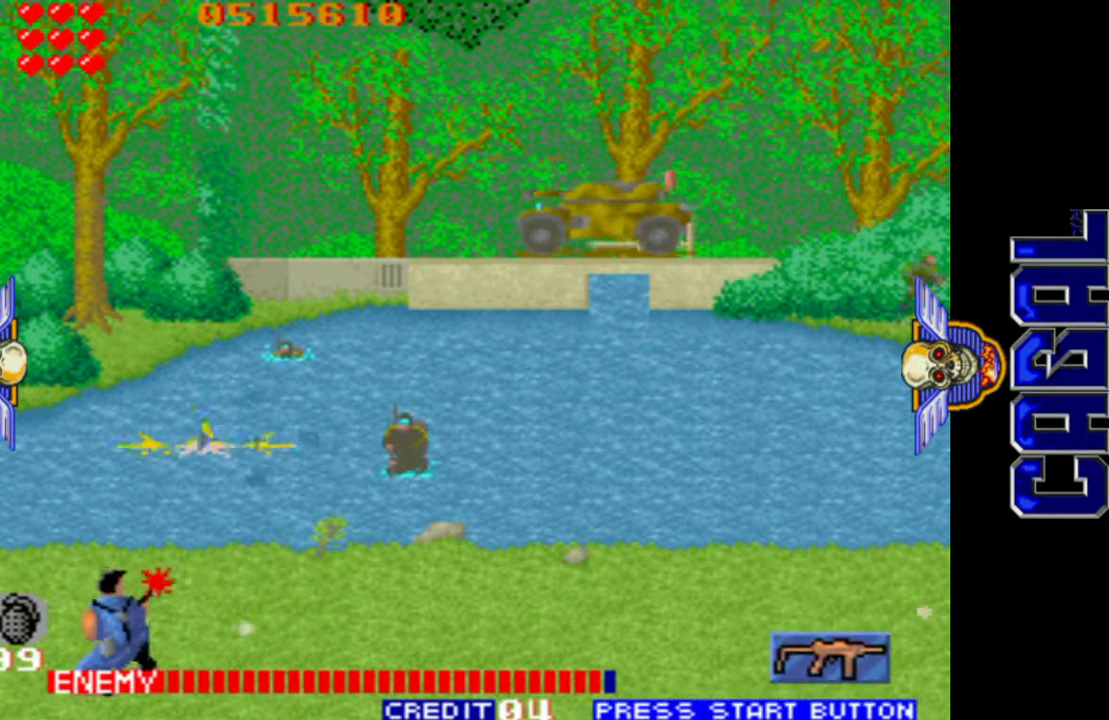
{"buttons": ["L1", "L2"], "left_stick": "right", "events": [[400, "L2", "down"]]}
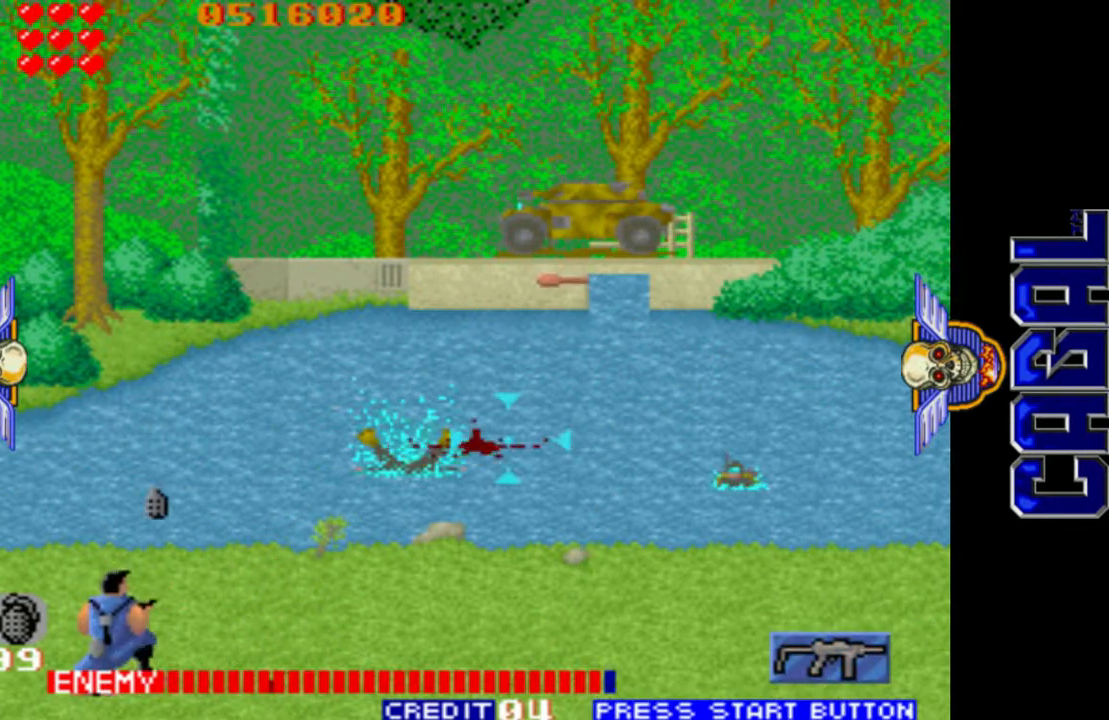
{"buttons": ["CROSS", "L1"], "left_stick": "center", "events": [[100, "L2", "up"], [217, "CROSS", "down"], [217, "R1", "down"], [350, "R1", "up"], [467, "left_stick", "center"]]}
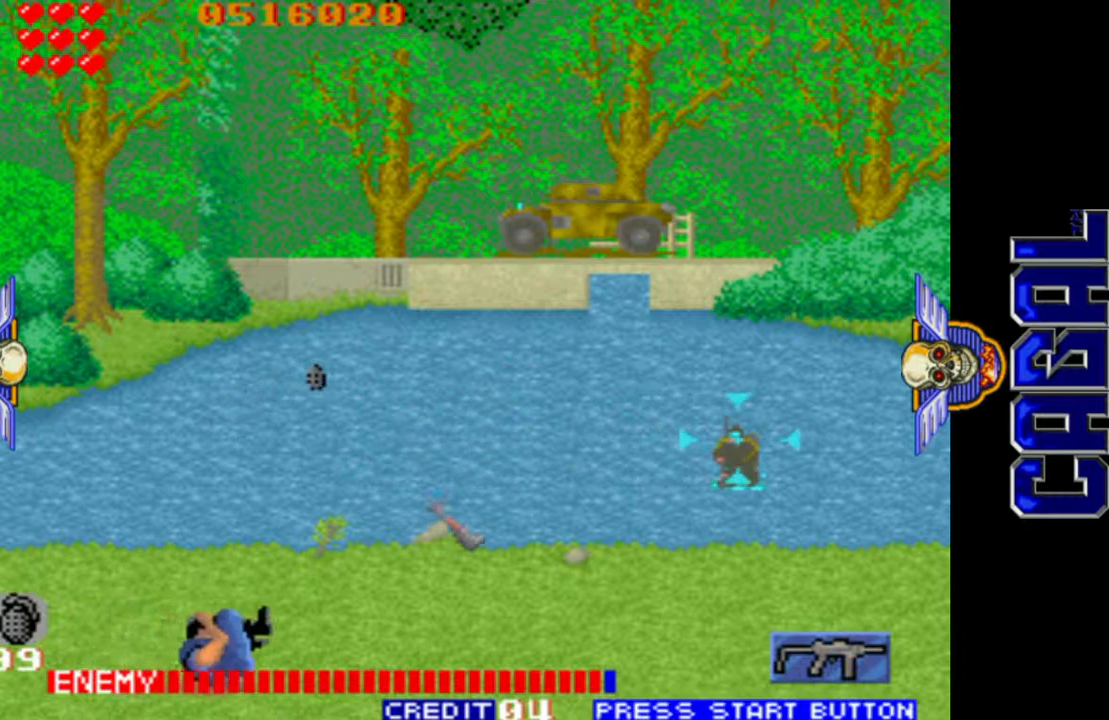
{"buttons": ["L1"], "left_stick": "left", "events": [[133, "CROSS", "up"], [150, "left_stick", "left"]]}
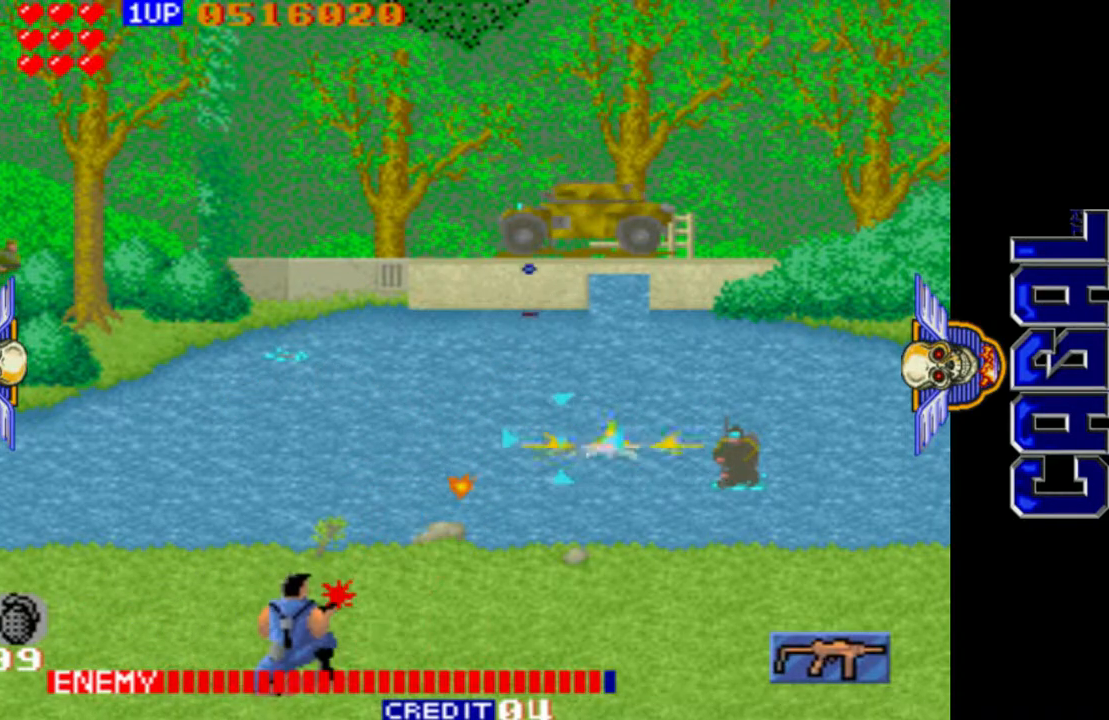
{"buttons": ["L1"], "left_stick": "right", "events": [[117, "left_stick", "center"], [167, "left_stick", "right"], [250, "left_stick", "up"], [333, "left_stick", "left"], [417, "left_stick", "center"], [483, "left_stick", "right"]]}
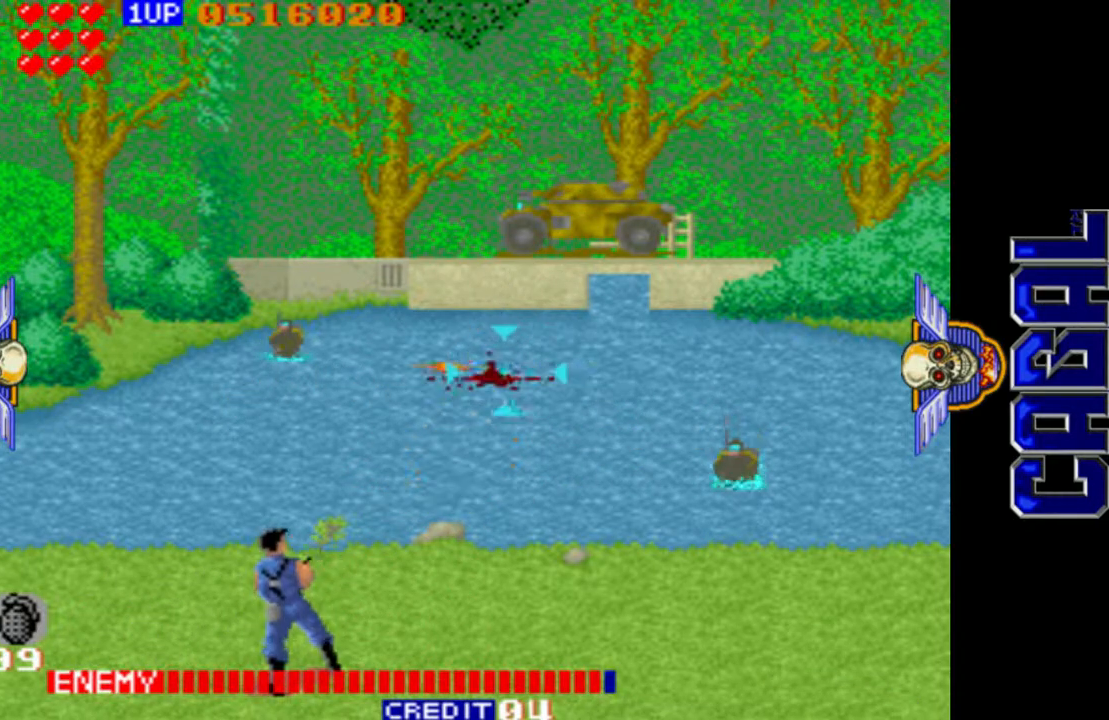
{"buttons": ["L1"], "left_stick": "right", "events": [[117, "R1", "down"], [483, "R1", "up"]]}
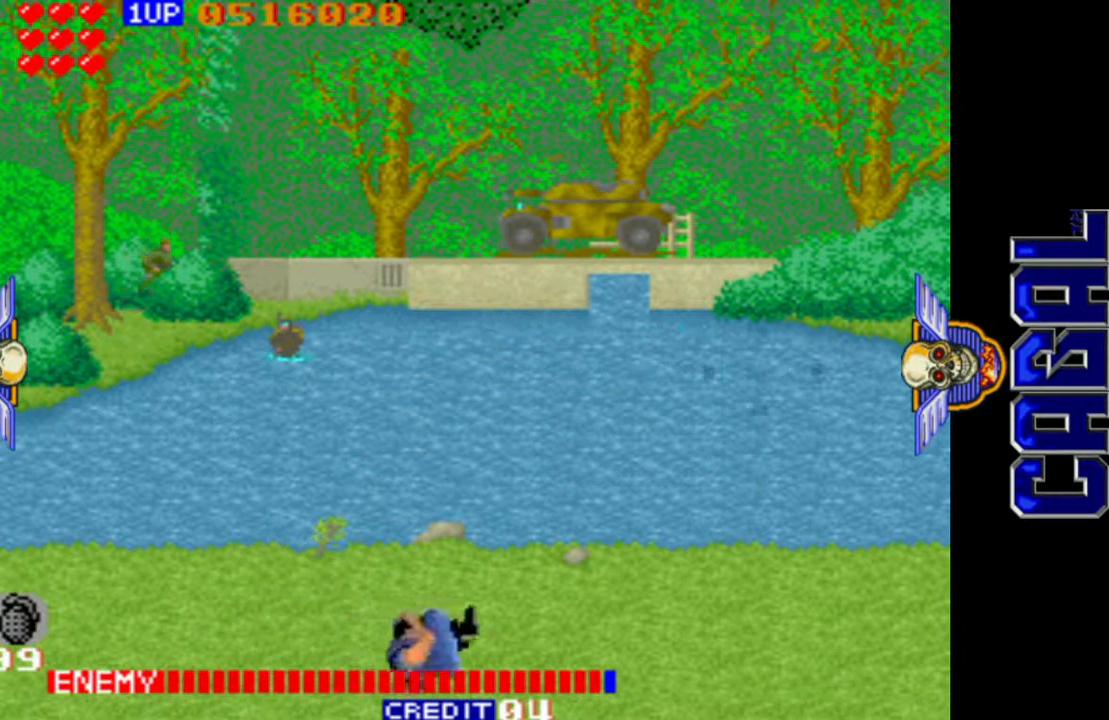
{"buttons": ["L1"], "left_stick": "up-left", "events": [[67, "left_stick", "center"], [117, "left_stick", "left"], [367, "left_stick", "up-left"]]}
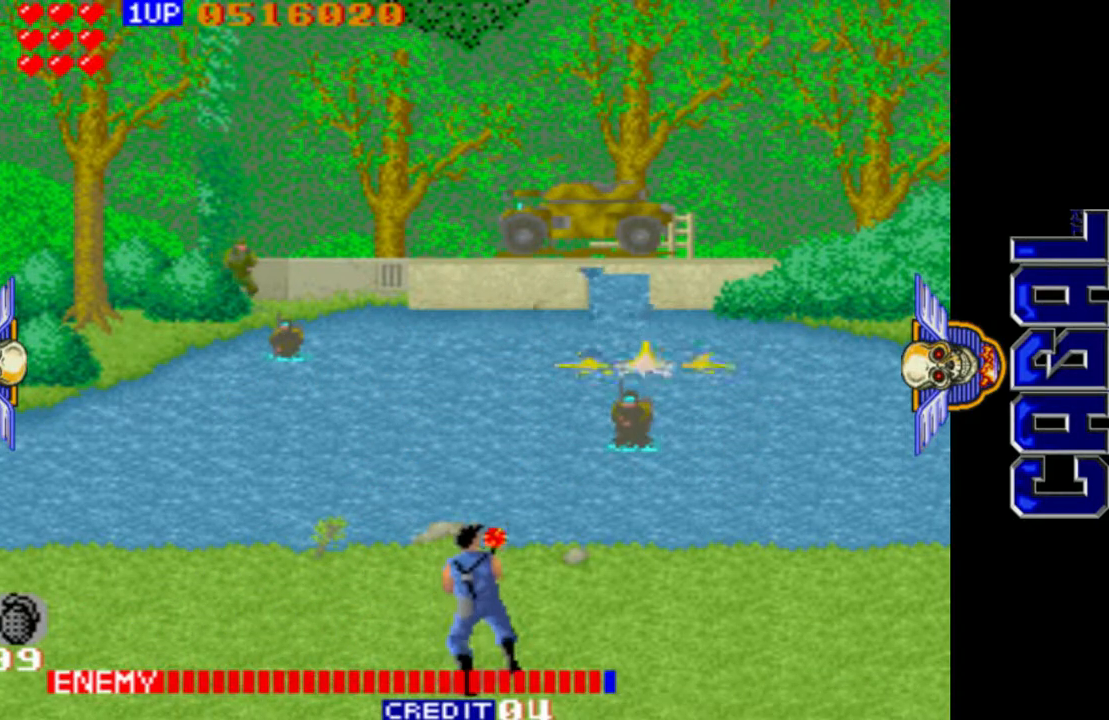
{"buttons": ["L1"], "left_stick": "left", "events": [[117, "left_stick", "down"], [167, "left_stick", "down-right"], [450, "left_stick", "left"]]}
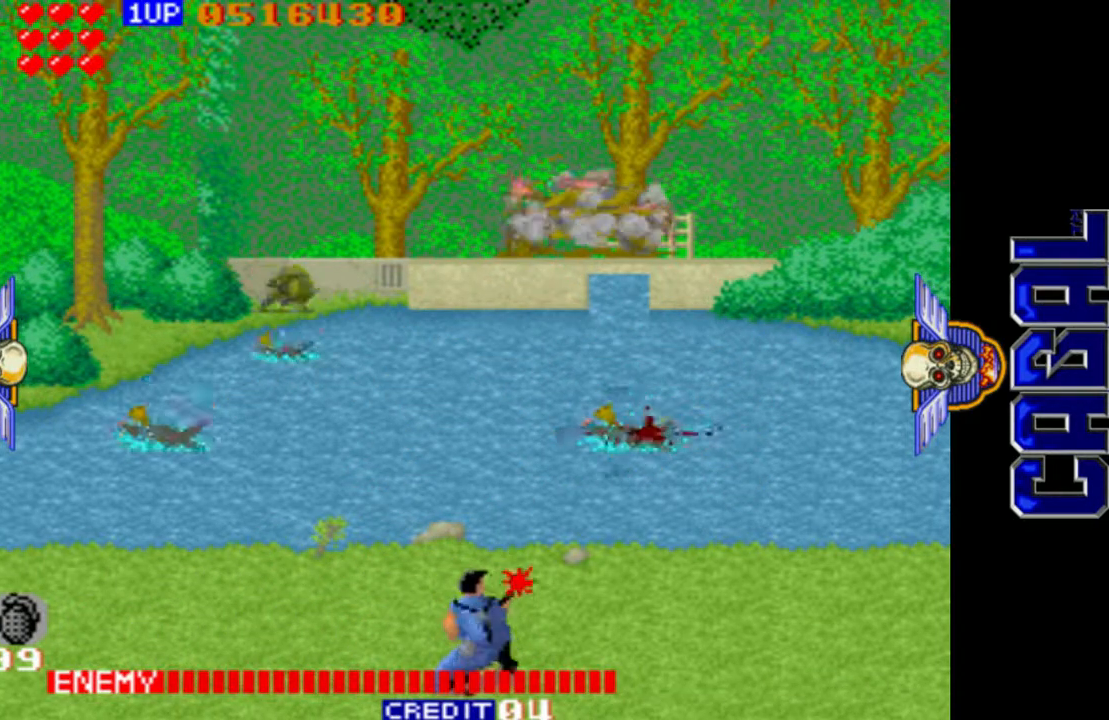
{"buttons": ["L1"], "left_stick": "left", "events": [[67, "left_stick", "up-left"], [367, "left_stick", "left"]]}
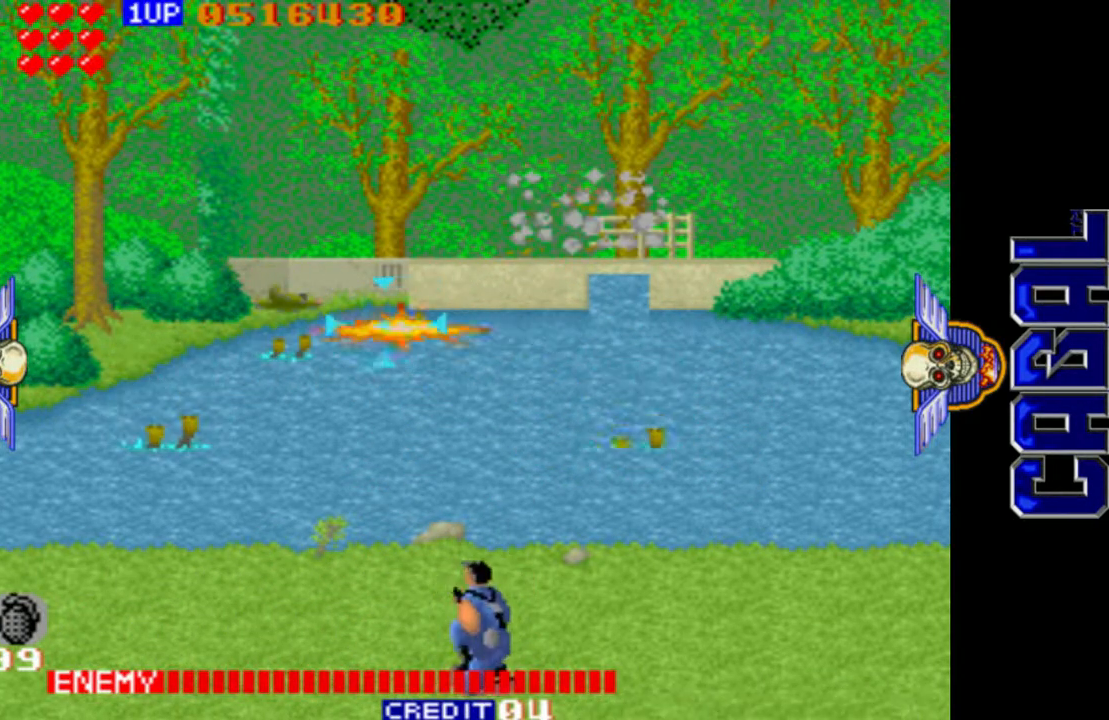
{"buttons": ["L1"], "left_stick": "down-left", "events": [[33, "left_stick", "down-left"], [183, "left_stick", "center"], [233, "left_stick", "up"], [400, "left_stick", "left"], [467, "left_stick", "down-left"]]}
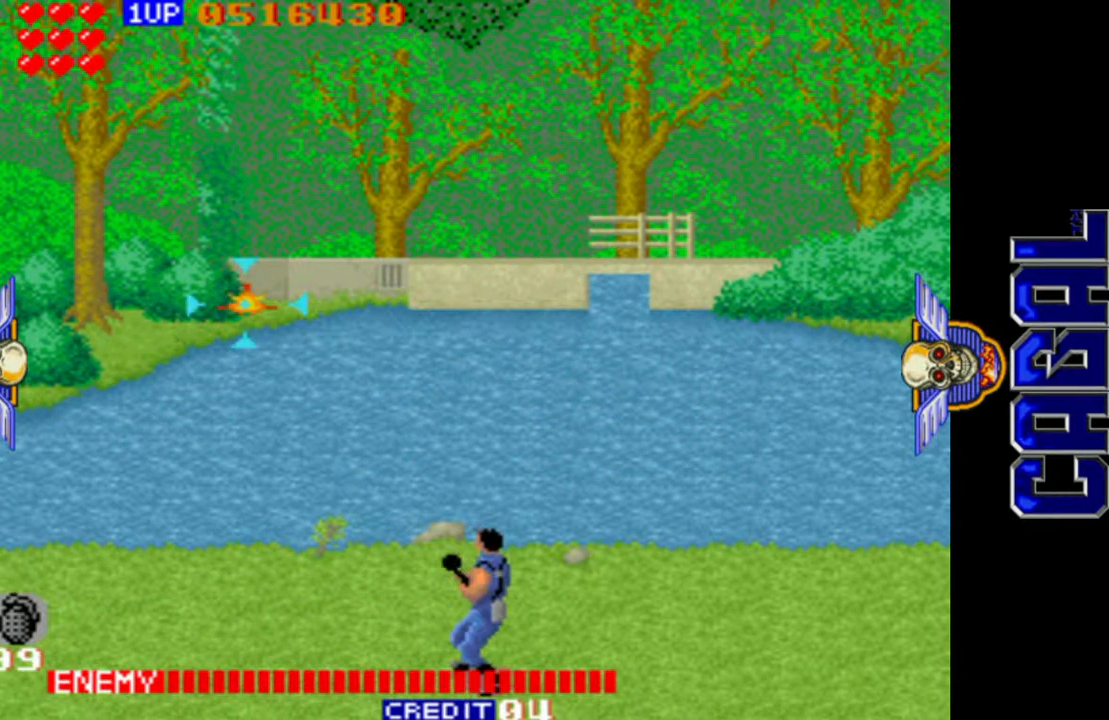
{"buttons": ["L1"], "left_stick": "left", "events": [[200, "left_stick", "center"], [350, "left_stick", "down"], [467, "left_stick", "left"]]}
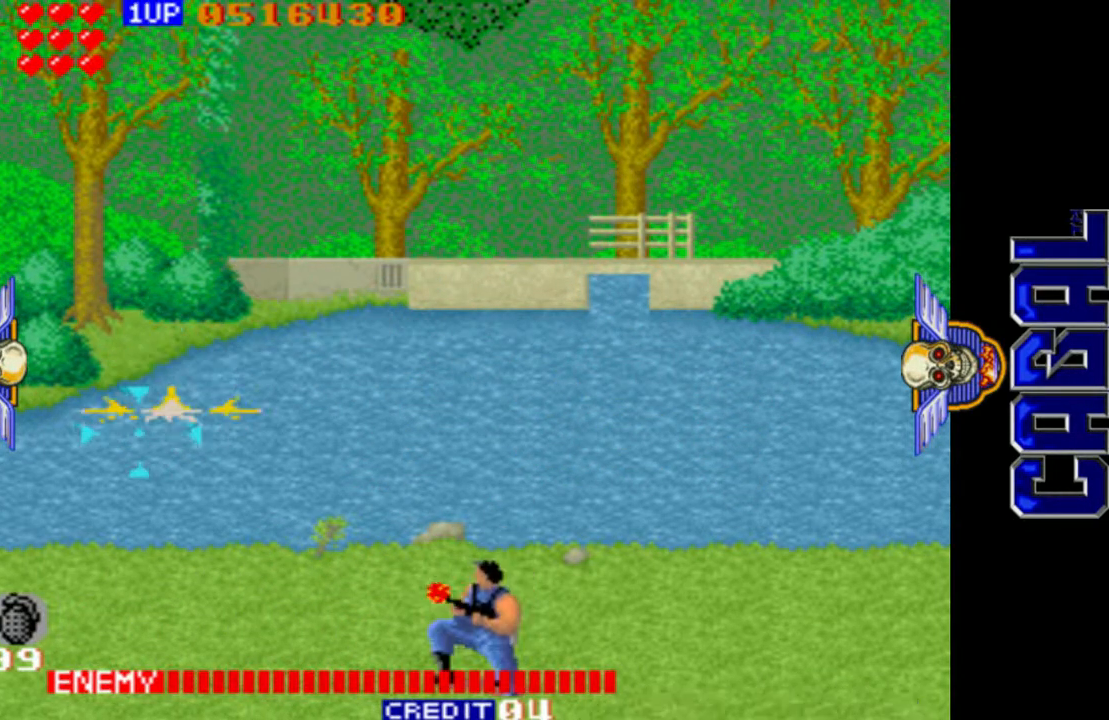
{"buttons": ["L1", "R1"], "left_stick": "center", "events": [[50, "left_stick", "up-left"], [250, "left_stick", "up"], [367, "left_stick", "center"], [467, "R1", "down"]]}
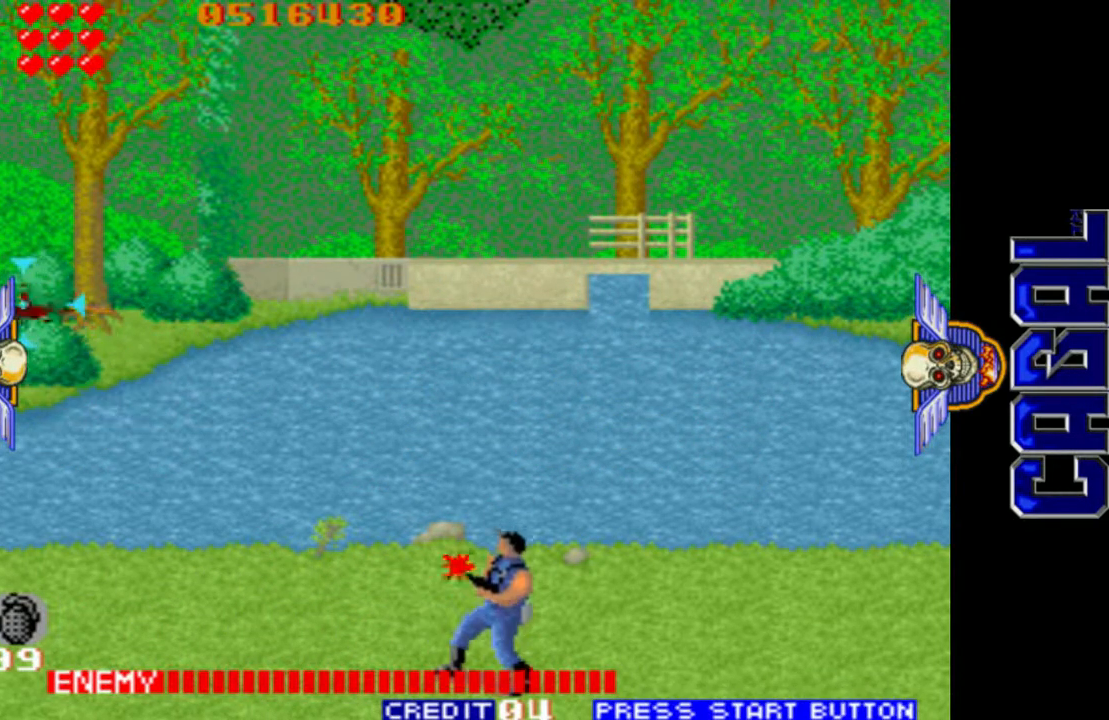
{"buttons": ["L1"], "left_stick": "center", "events": [[300, "R1", "up"], [367, "L2", "down"], [500, "L2", "up"]]}
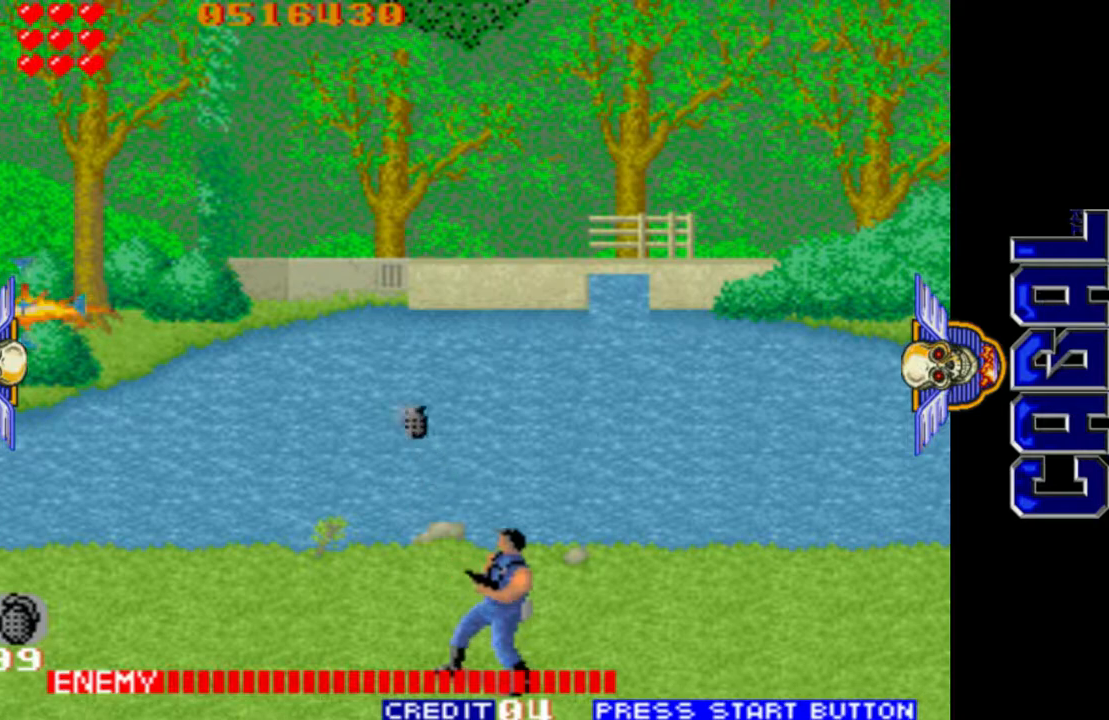
{"buttons": ["CROSS", "L1"], "left_stick": "center", "events": [[67, "L2", "down"], [133, "L2", "up"], [217, "L2", "down"], [317, "L2", "up"], [367, "L2", "down"], [383, "CROSS", "down"], [500, "L2", "up"]]}
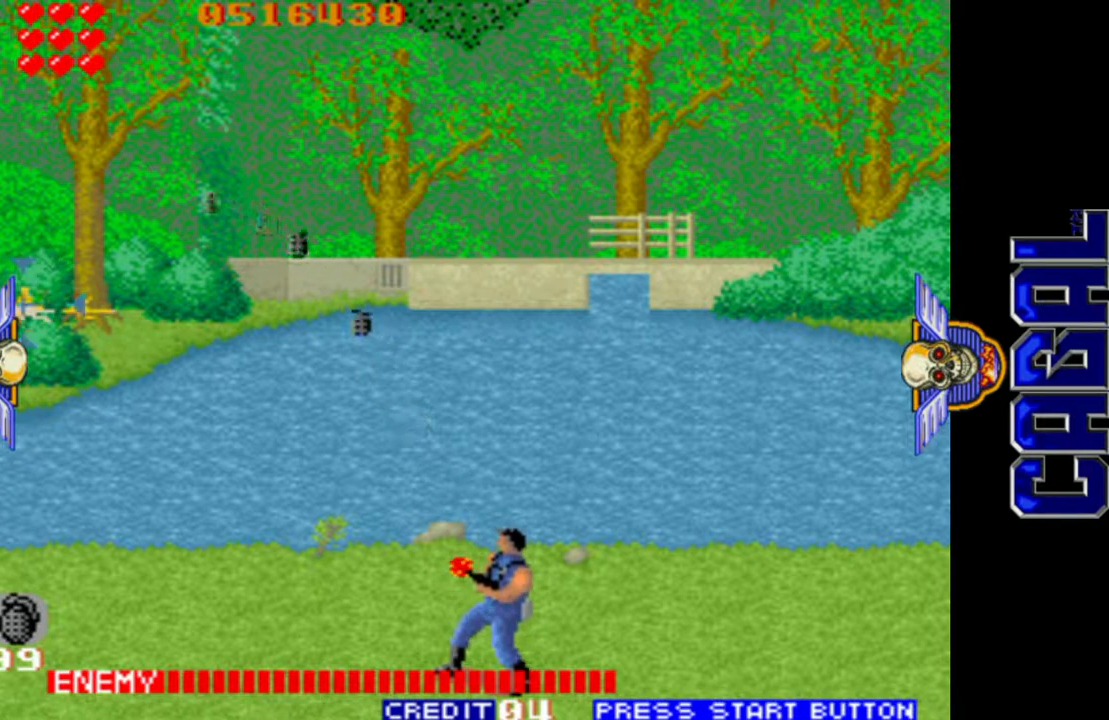
{"buttons": ["CROSS", "L1"], "left_stick": "center", "events": [[83, "left_stick", "right"], [117, "CROSS", "up"], [467, "left_stick", "center"], [483, "CROSS", "down"]]}
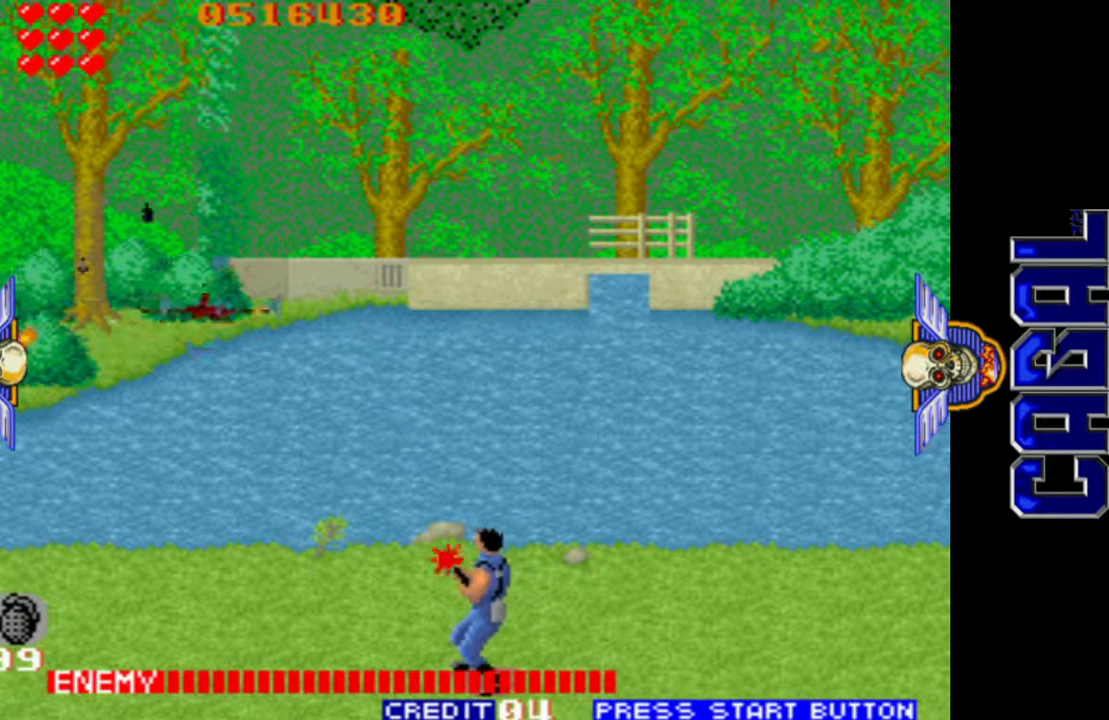
{"buttons": ["L1"], "left_stick": "down", "events": [[17, "CROSS", "up"], [17, "left_stick", "down-left"], [167, "left_stick", "center"], [433, "left_stick", "down"]]}